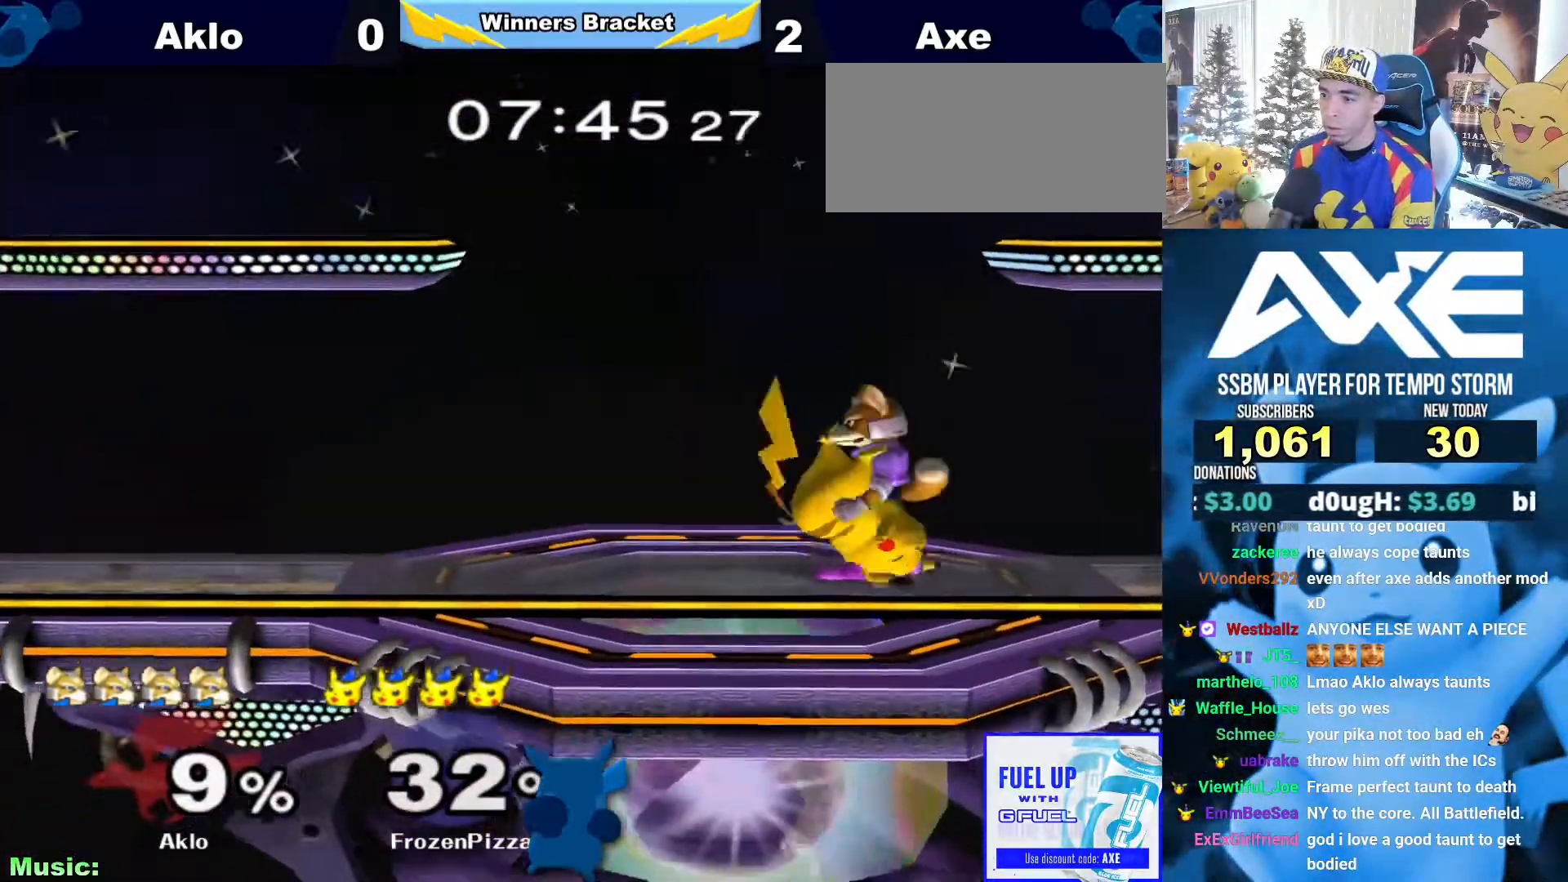
Gameplay with a controller (Nintendo layout); each line is a JSON object with the inputs held at the frame after it. "button_events" lists button changes between this image and that frame as [ms after this image, input, new state], when the widget could be followed in between (sticks are given only as held states). Not read: L3 R3.
{"buttons": [], "left_stick": "center", "right_stick": "center"}
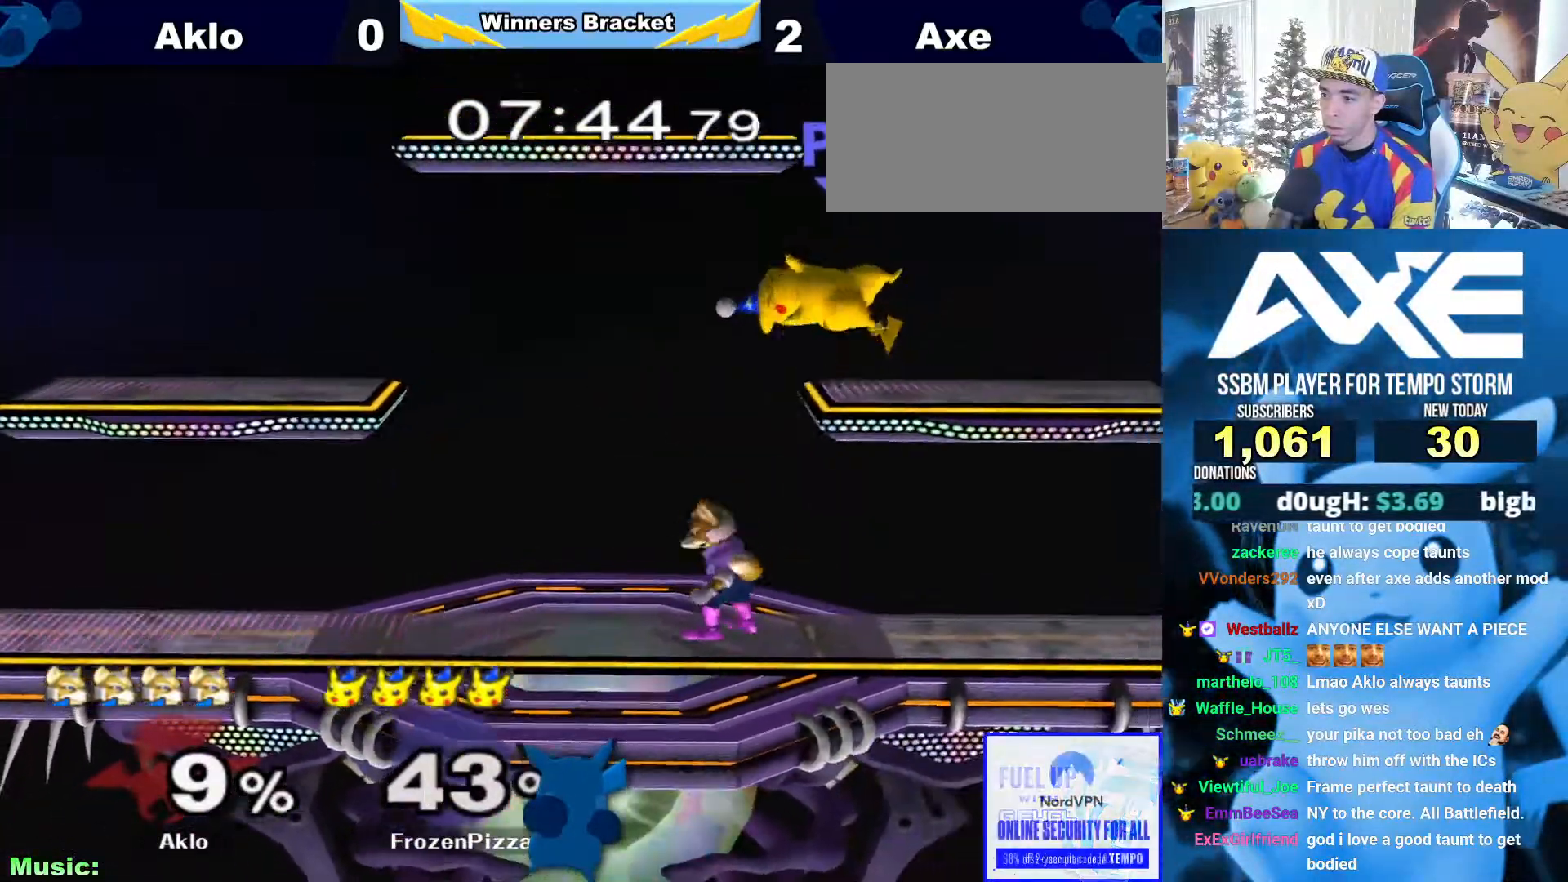
{"buttons": ["R1"], "left_stick": "down-right", "right_stick": "center", "button_events": [[320, "R1", "down"]]}
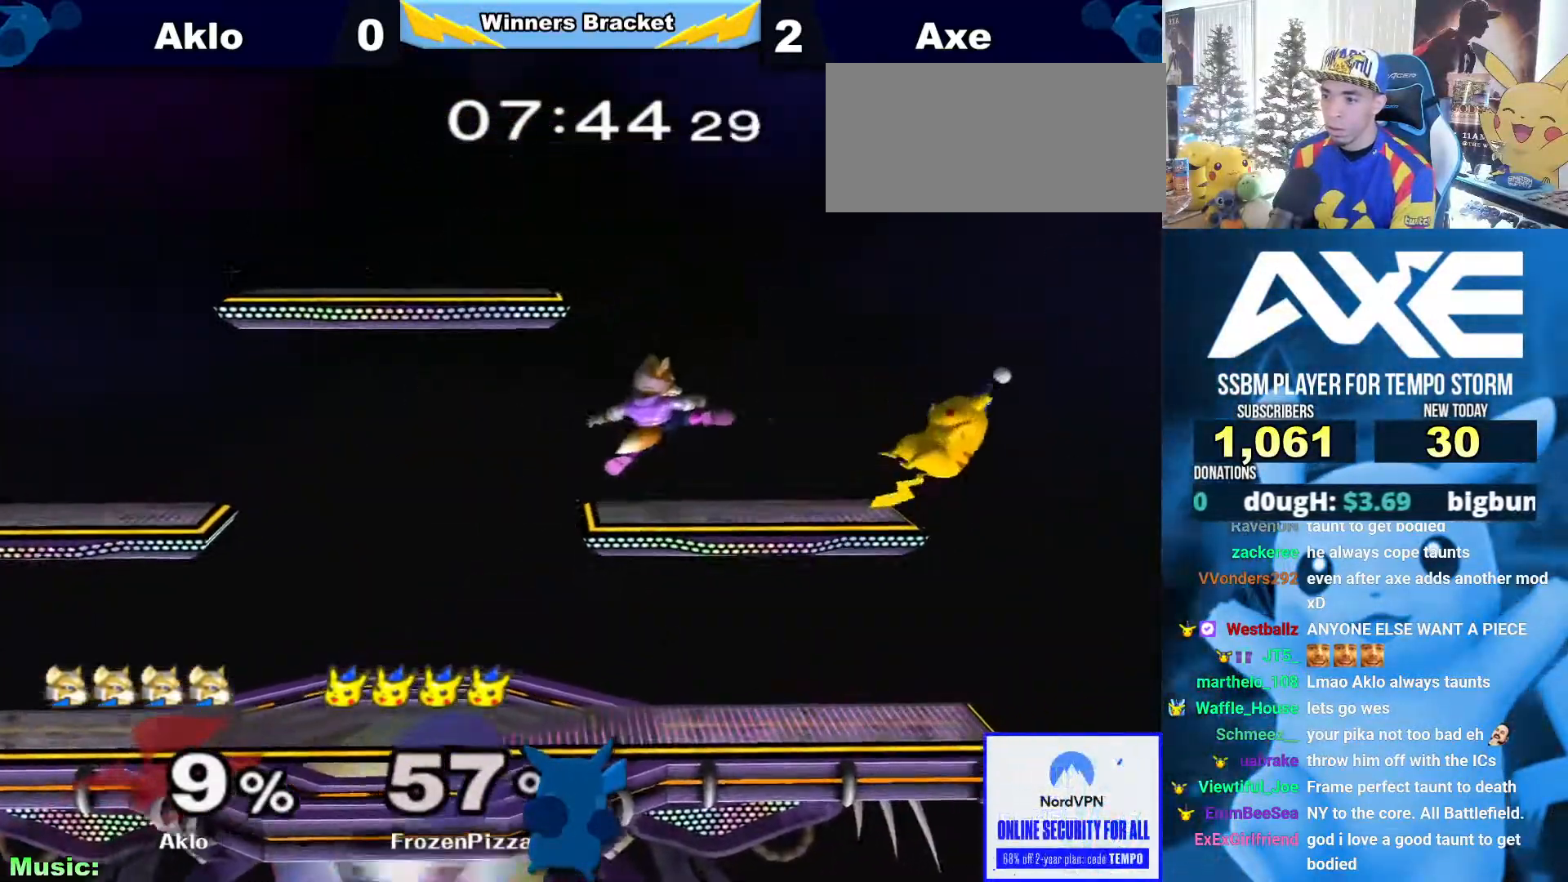
{"buttons": ["X"], "left_stick": "up-left", "right_stick": "center", "button_events": [[67, "R1", "up"], [422, "X", "down"]]}
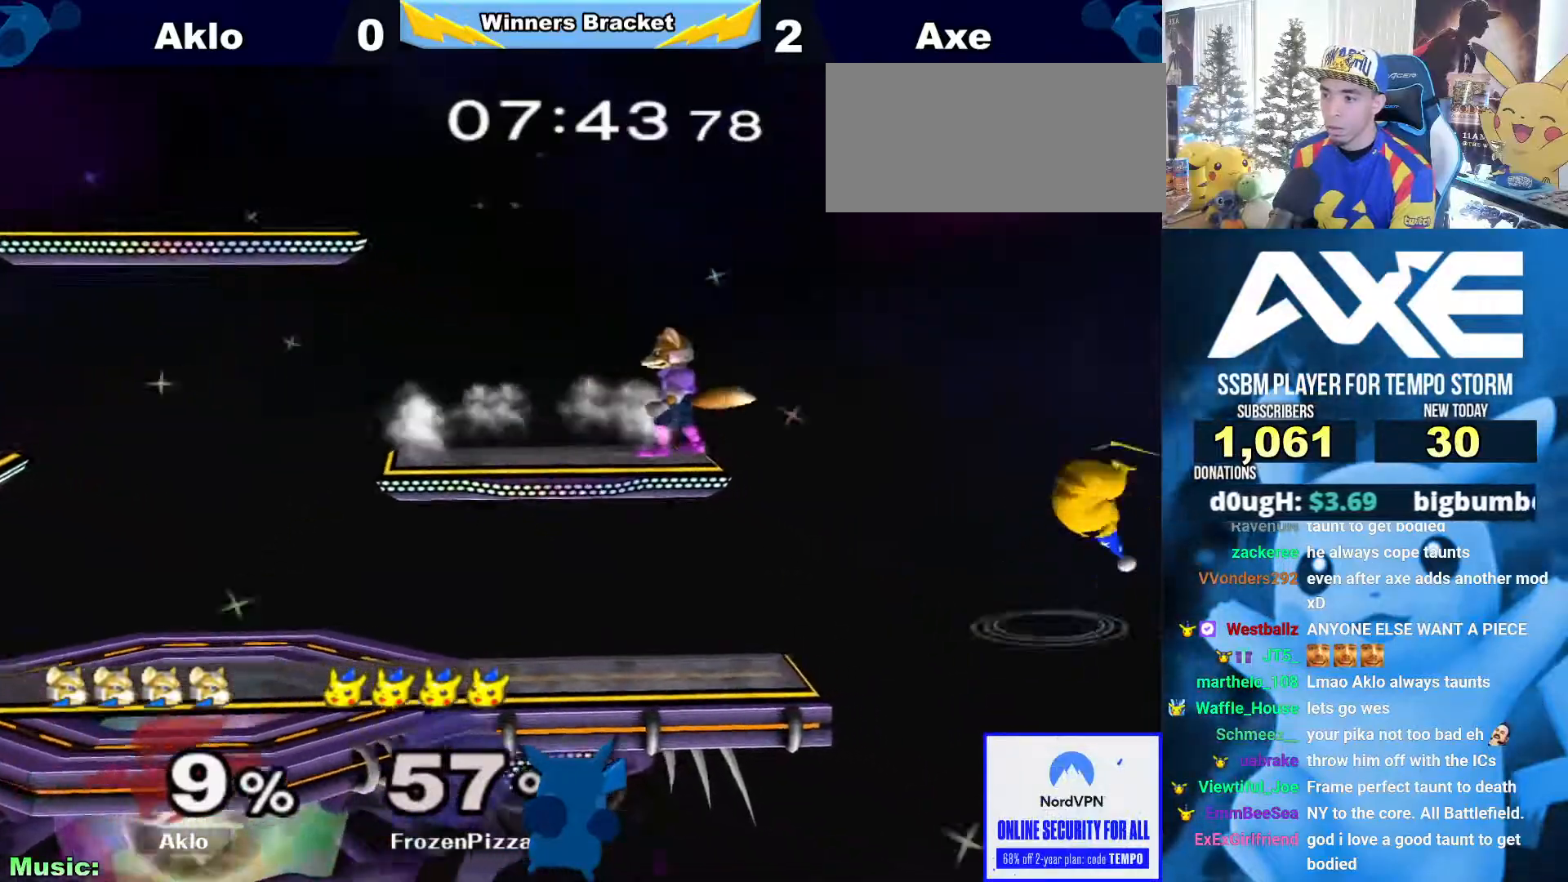
{"buttons": [], "left_stick": "center", "right_stick": "center"}